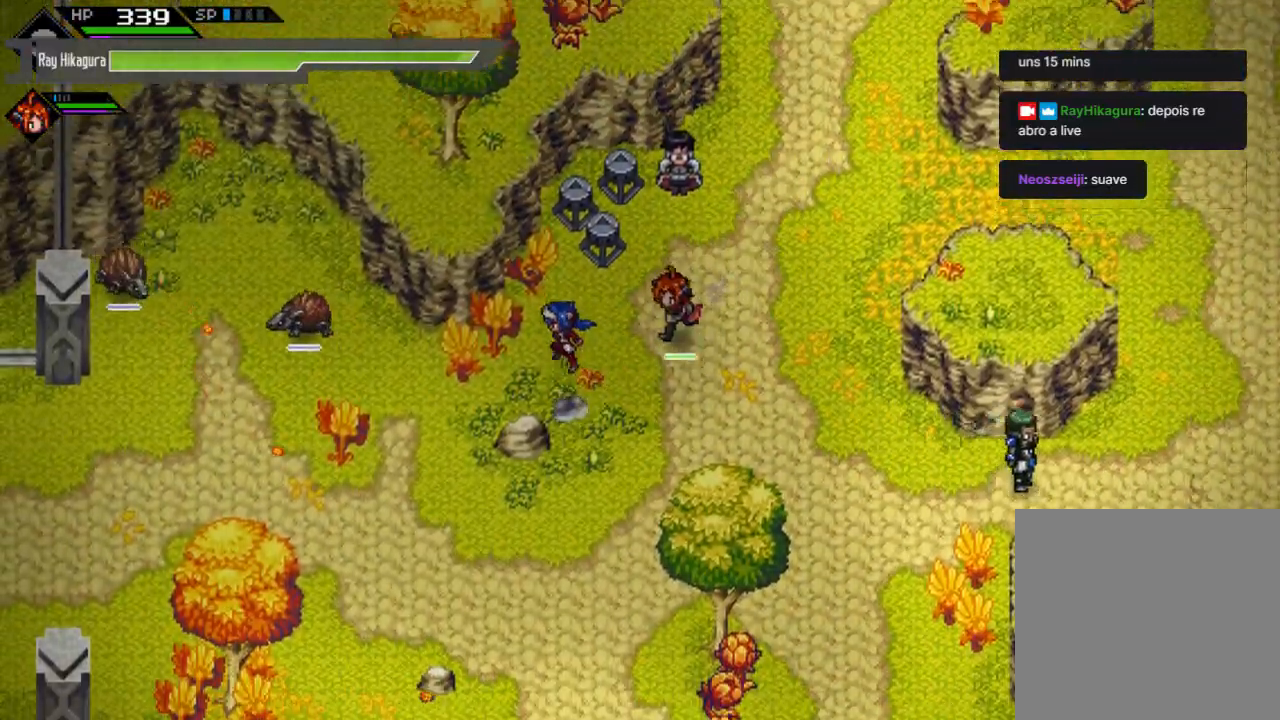
Gameplay with a controller (Xbox layout); each line is a JSON object with the inputs held at the frame after it. "events" lists button and stick changes between this image and that frame as [ms after this image, input, new state], when the widget could be followed in between. Not read: R3.
{"buttons": [], "left_stick": "right", "right_stick": "center", "events": [[300, "left_stick", "right"]]}
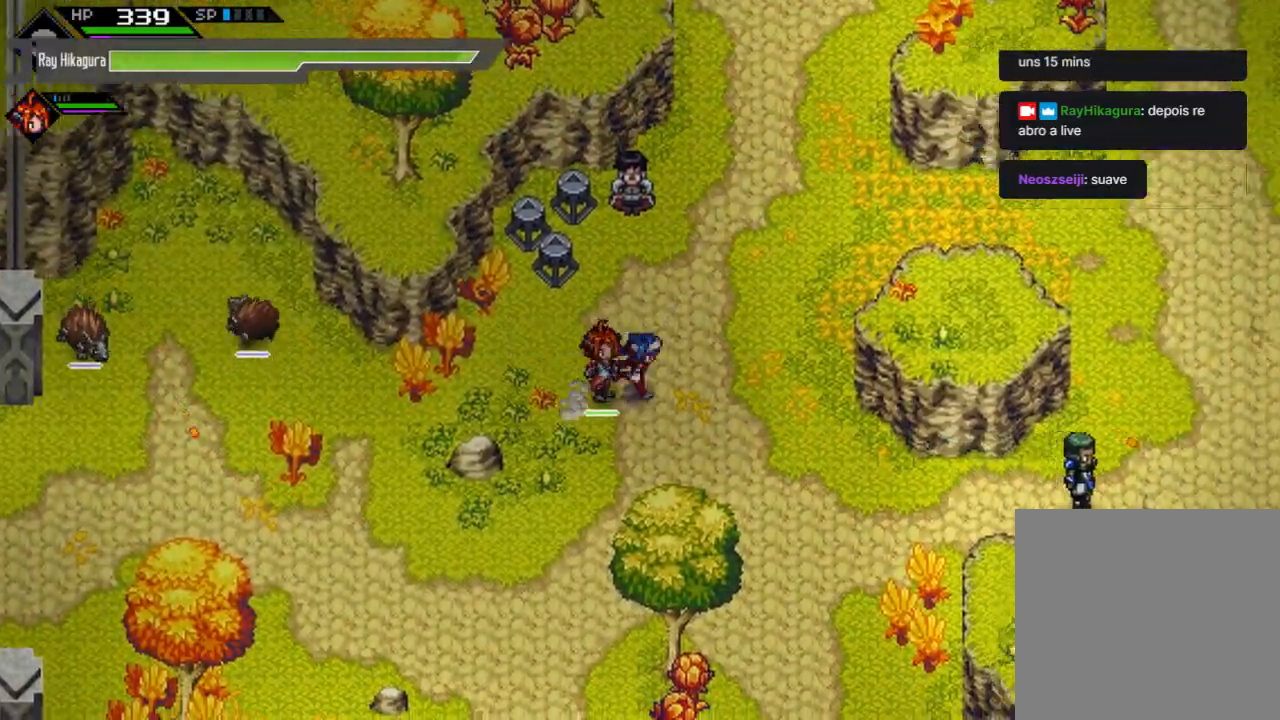
{"buttons": [], "left_stick": "up-right", "right_stick": "center", "events": [[133, "left_stick", "up-right"]]}
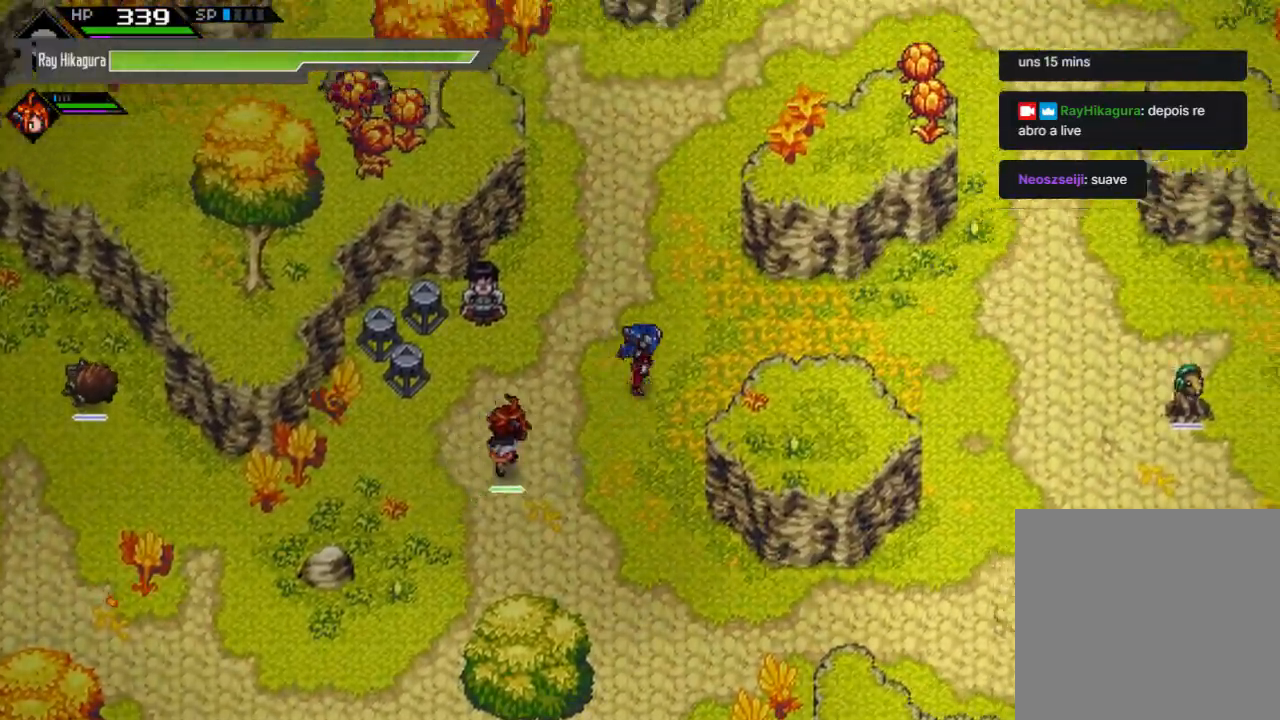
{"buttons": [], "left_stick": "right", "right_stick": "center", "events": [[133, "left_stick", "right"]]}
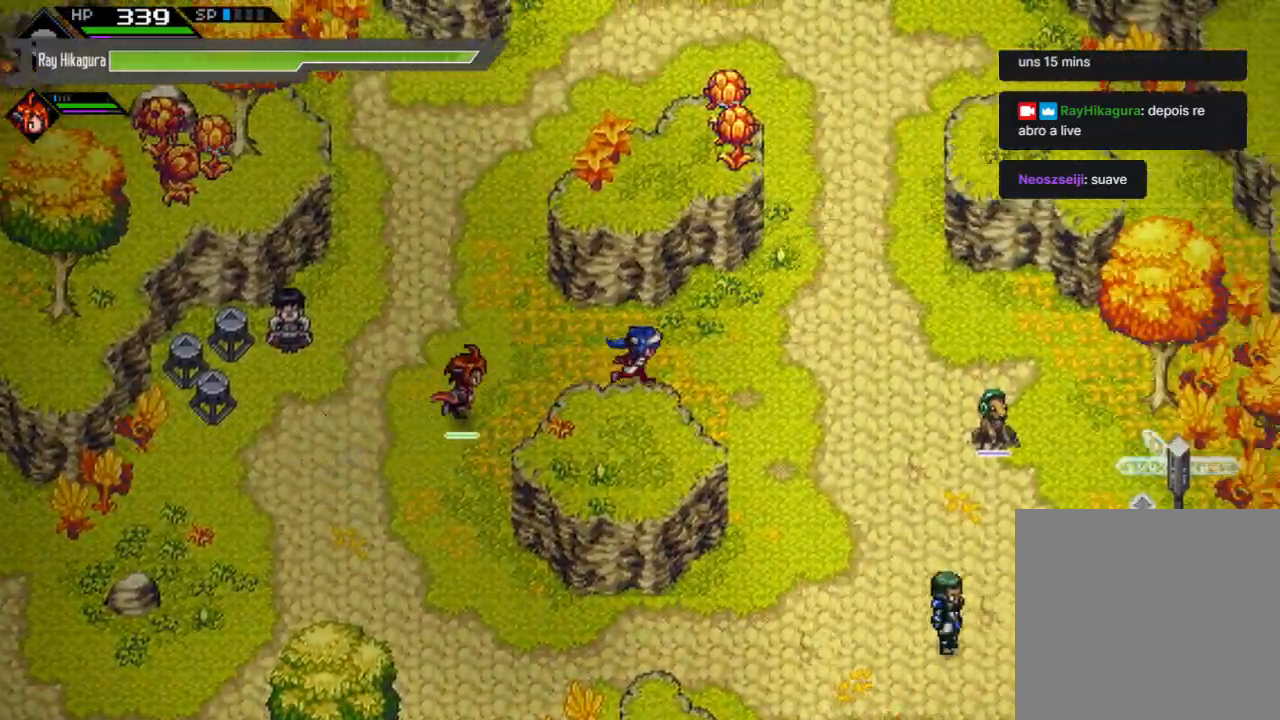
{"buttons": [], "left_stick": "right", "right_stick": "center", "events": []}
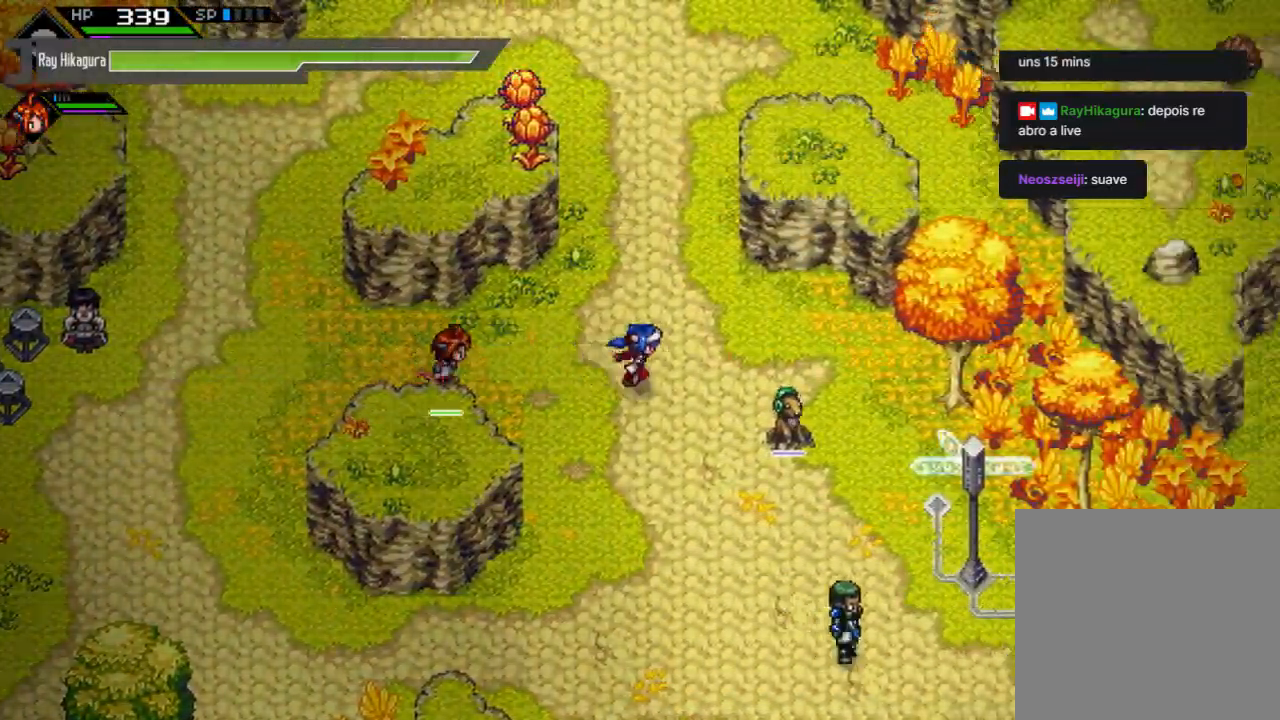
{"buttons": [], "left_stick": "right", "right_stick": "center", "events": [[67, "left_stick", "up-right"], [267, "left_stick", "right"]]}
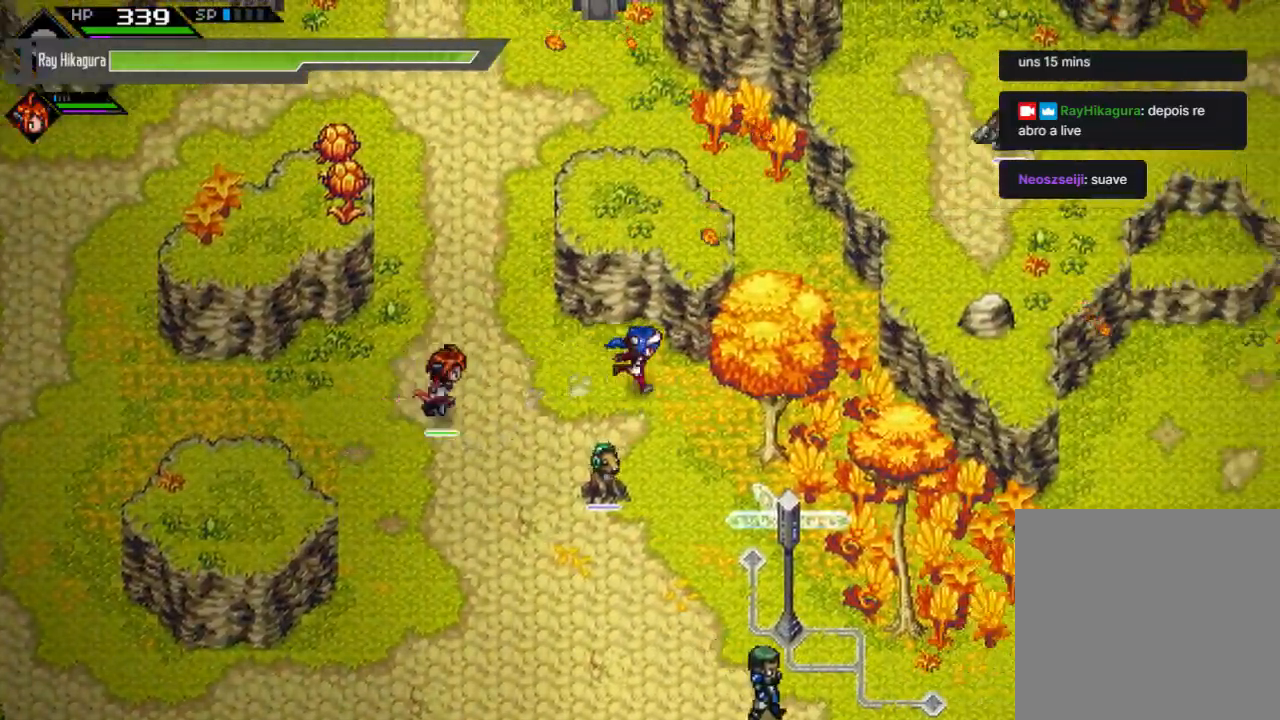
{"buttons": [], "left_stick": "down-right", "right_stick": "center", "events": [[200, "left_stick", "up-right"], [467, "left_stick", "down-right"]]}
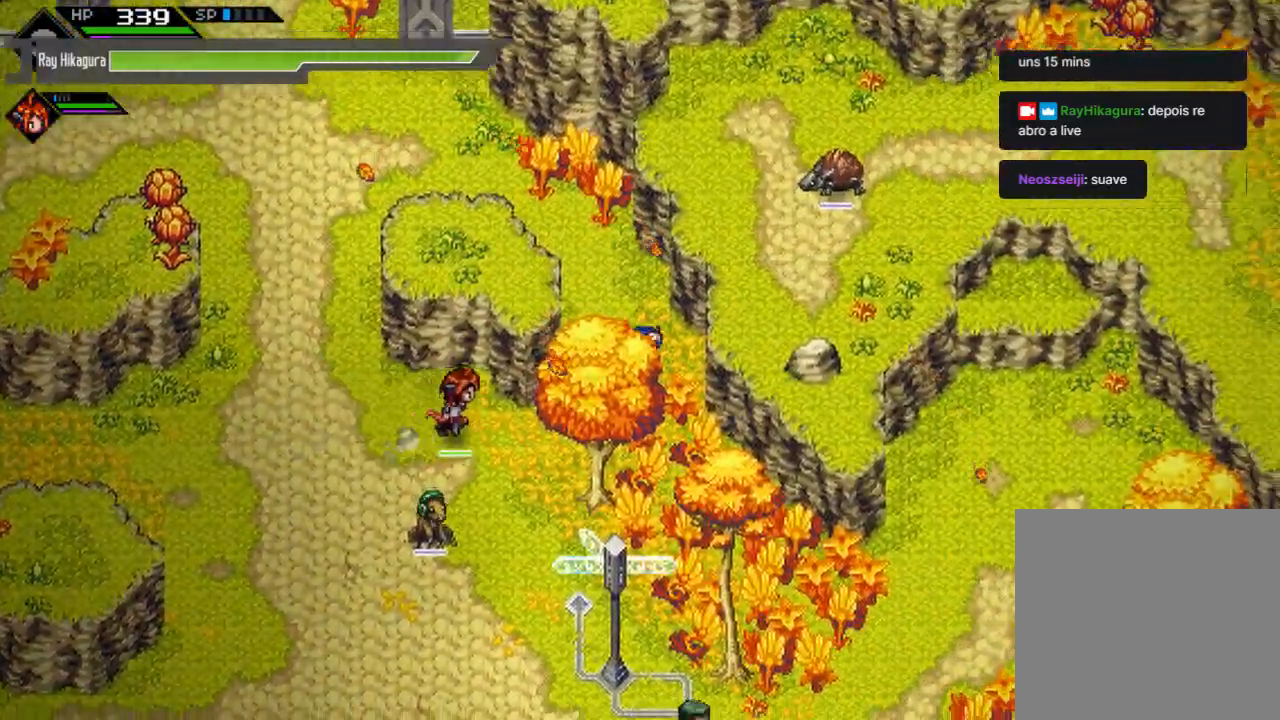
{"buttons": [], "left_stick": "down-right", "right_stick": "center", "events": []}
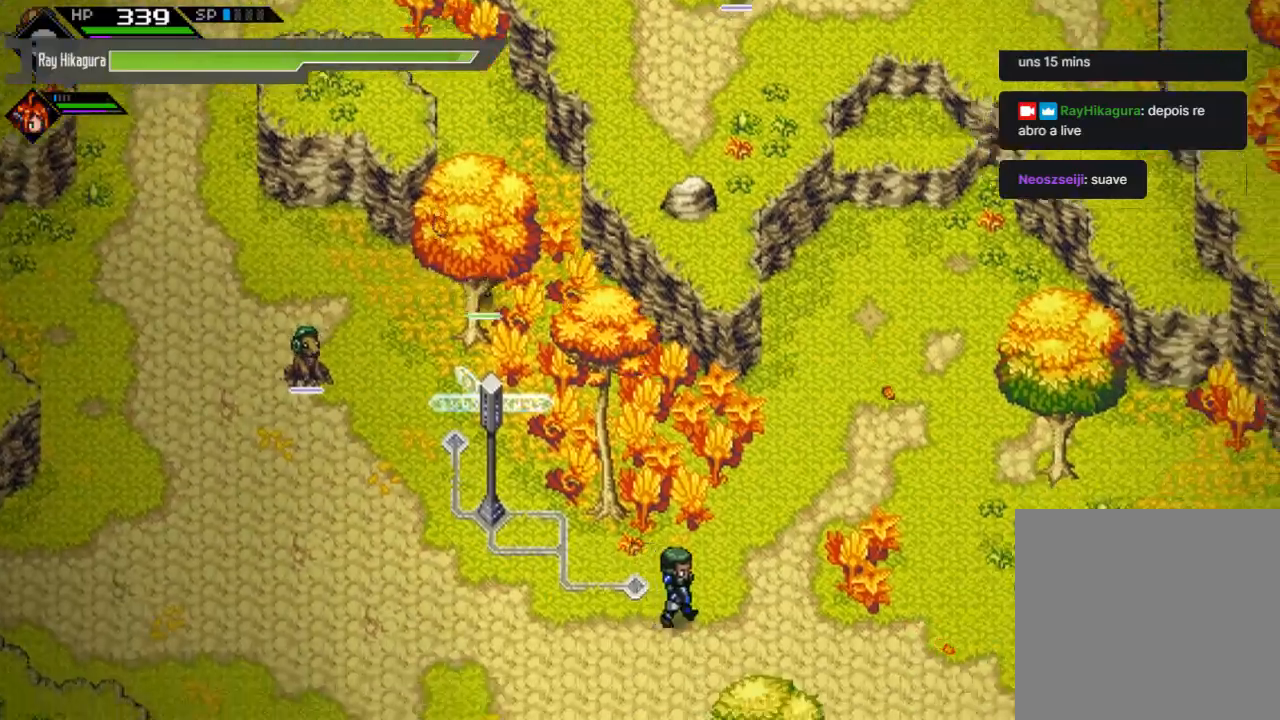
{"buttons": [], "left_stick": "up-right", "right_stick": "center", "events": [[267, "left_stick", "right"], [433, "left_stick", "up-right"]]}
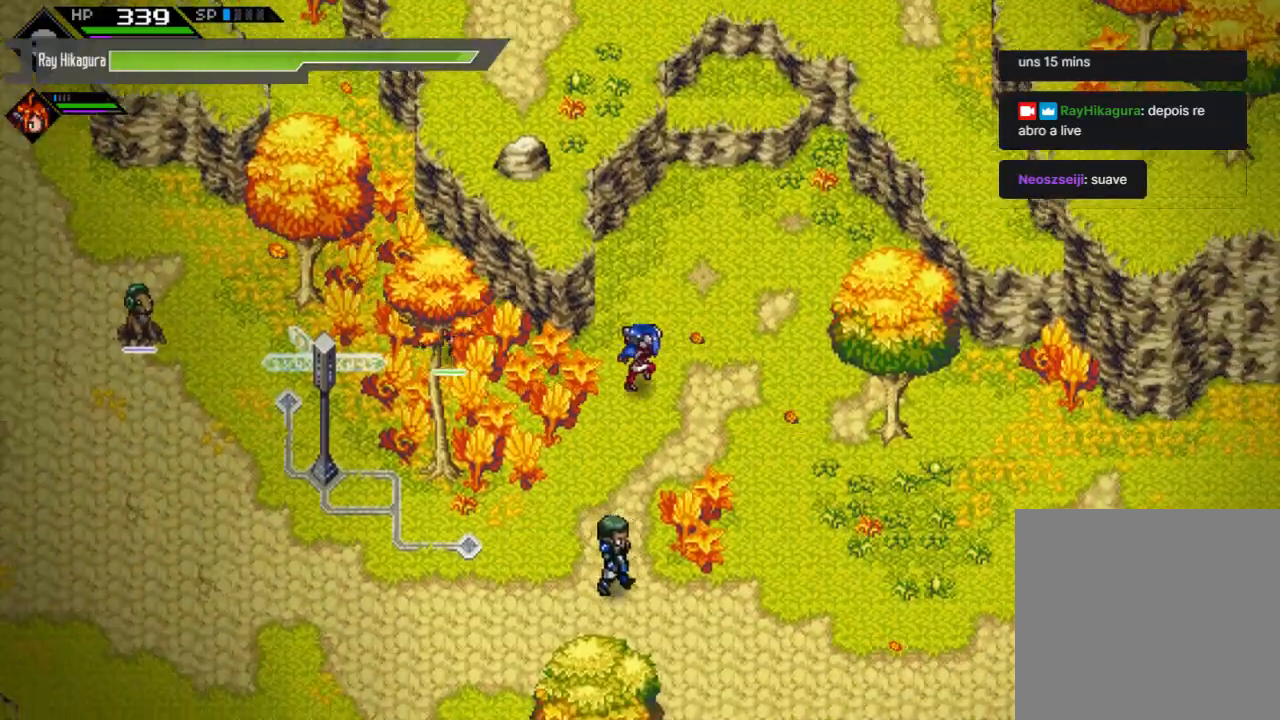
{"buttons": [], "left_stick": "up", "right_stick": "center", "events": [[467, "left_stick", "up"]]}
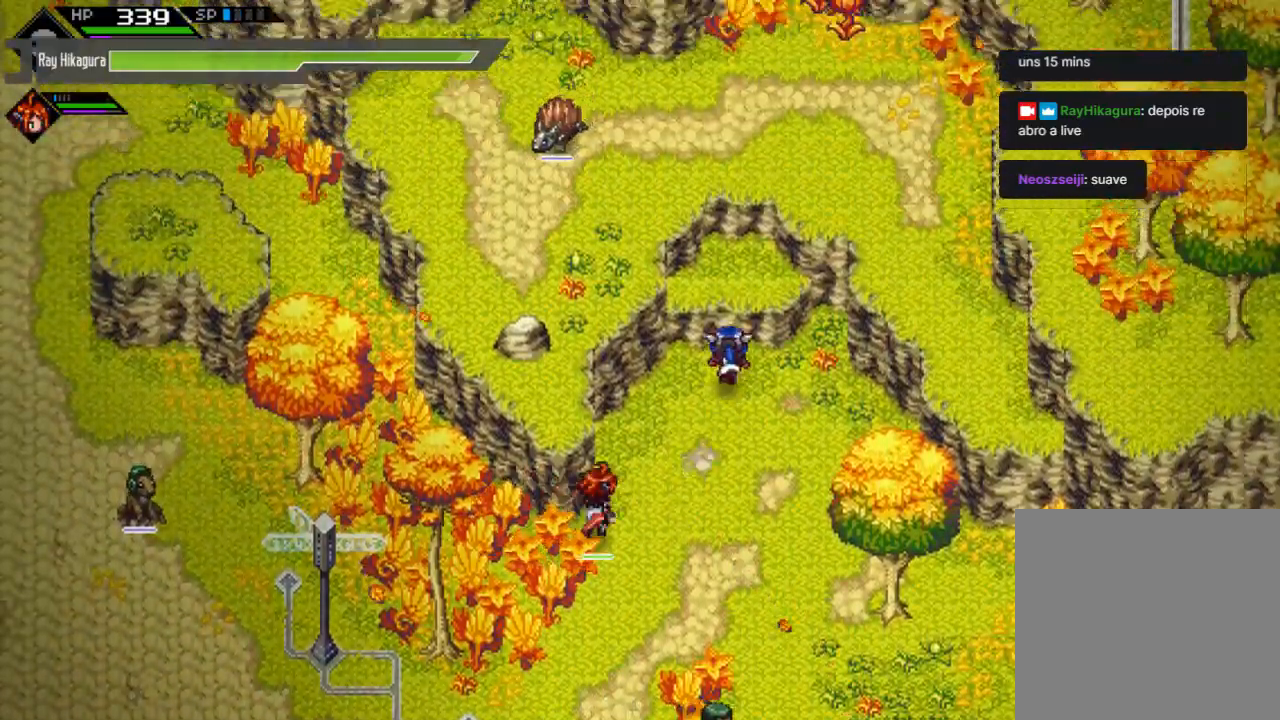
{"buttons": [], "left_stick": "up", "right_stick": "center", "events": []}
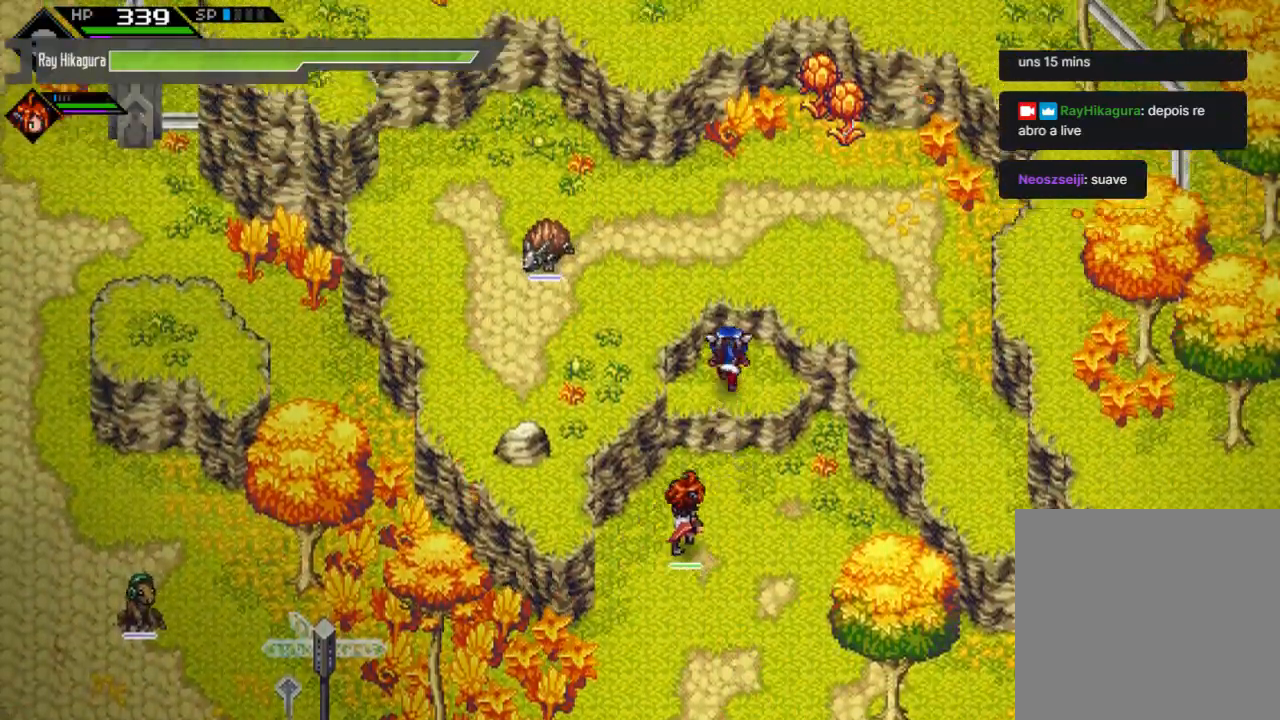
{"buttons": [], "left_stick": "left", "right_stick": "center", "events": [[167, "left_stick", "up-left"], [367, "left_stick", "left"]]}
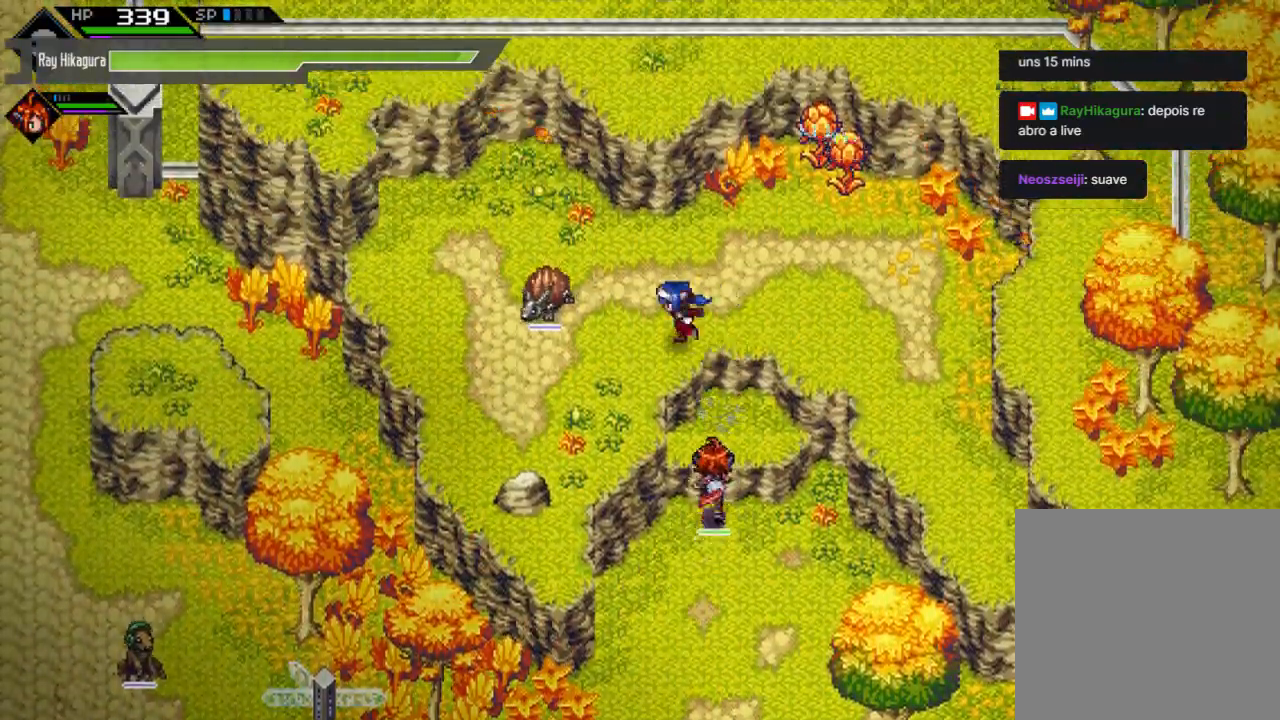
{"buttons": [], "left_stick": "left", "right_stick": "center", "events": []}
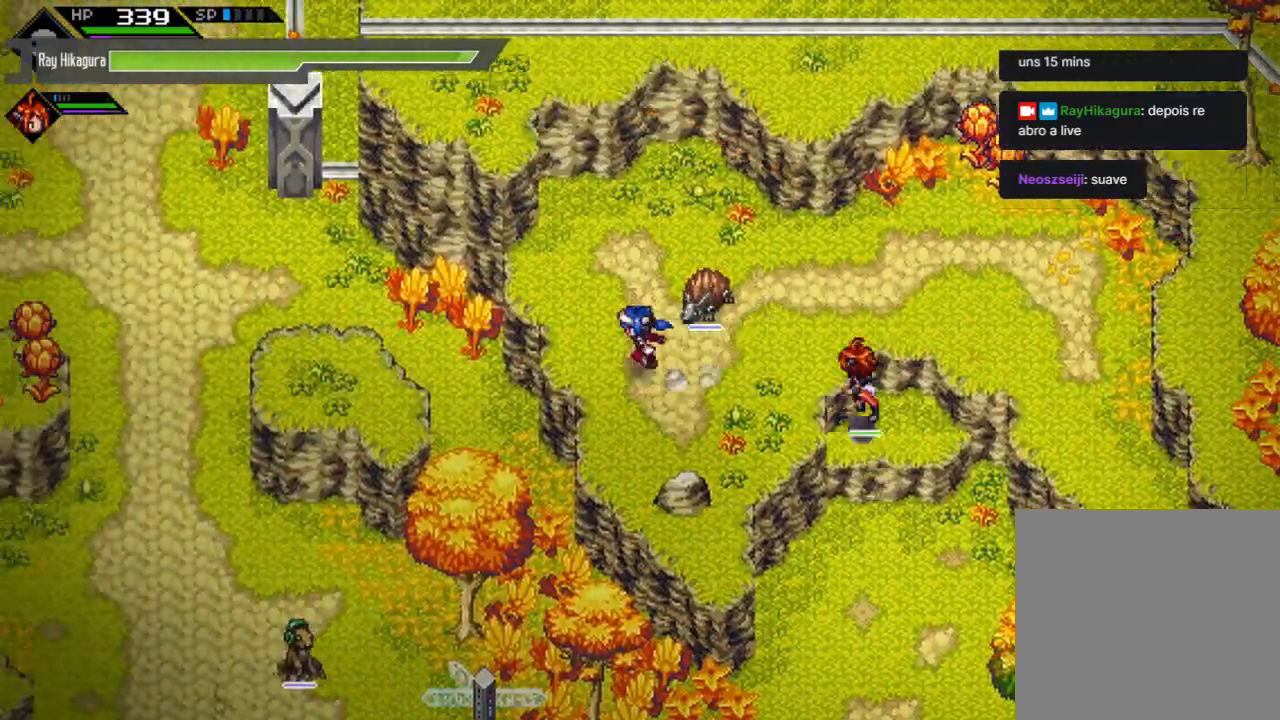
{"buttons": [], "left_stick": "left", "right_stick": "center", "events": []}
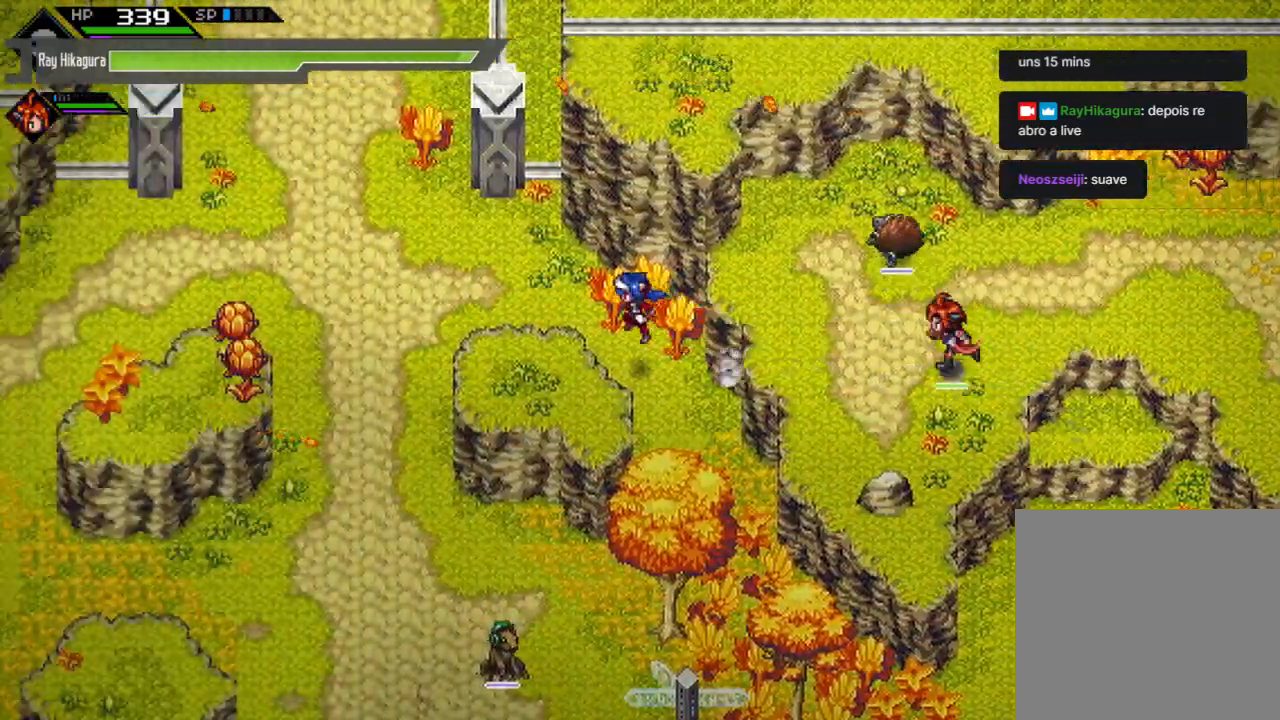
{"buttons": [], "left_stick": "left", "right_stick": "center", "events": []}
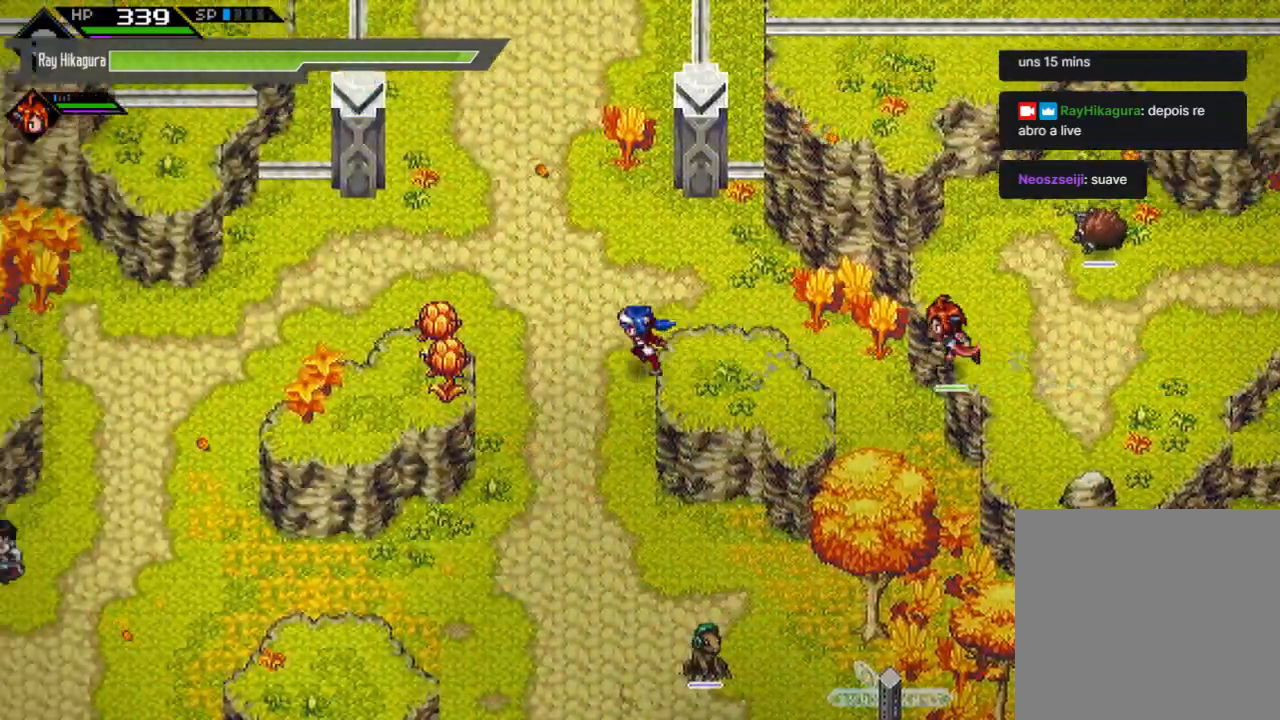
{"buttons": ["X"], "left_stick": "left", "right_stick": "center", "events": [[433, "X", "down"]]}
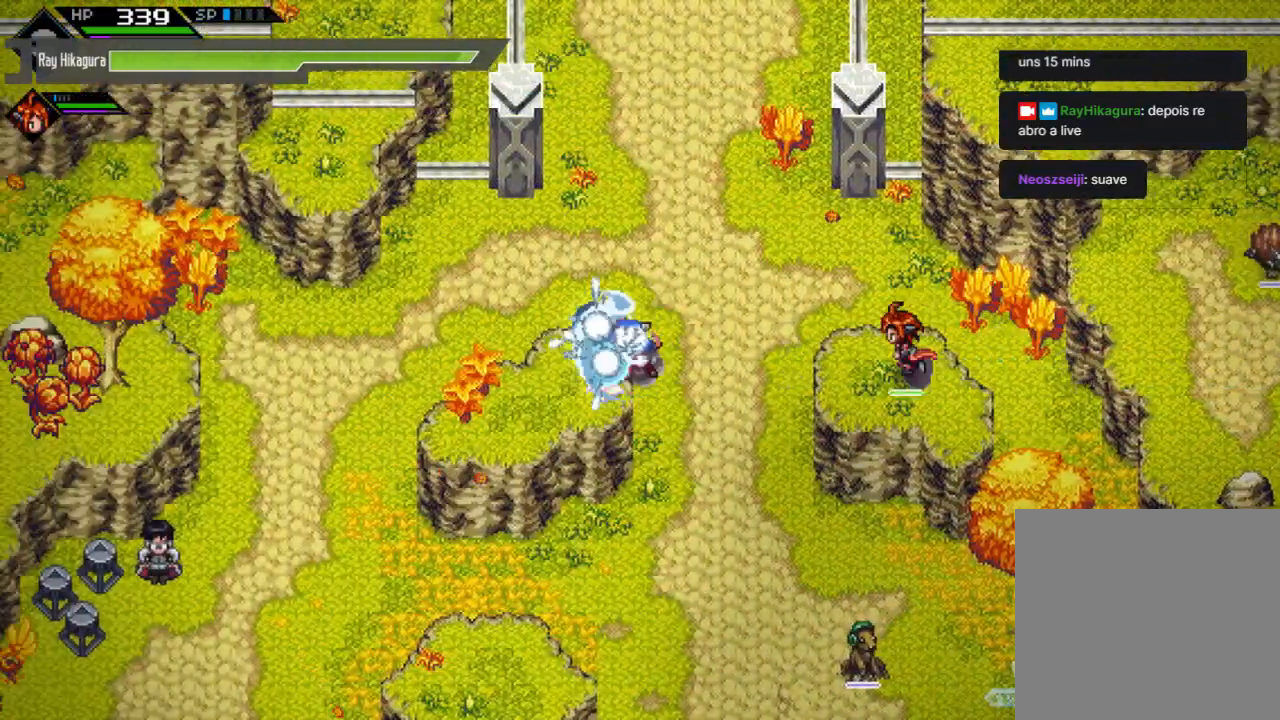
{"buttons": [], "left_stick": "down-left", "right_stick": "center", "events": [[100, "X", "up"], [400, "left_stick", "down-left"]]}
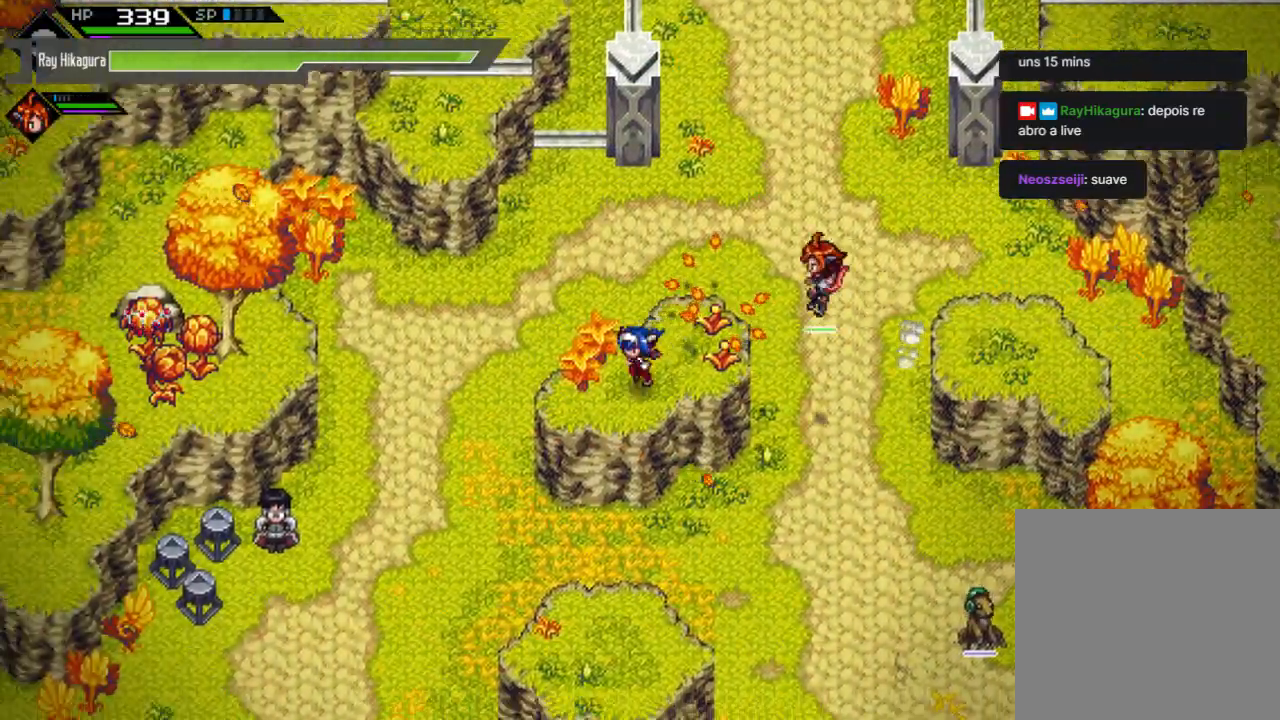
{"buttons": [], "left_stick": "down", "right_stick": "center", "events": [[100, "left_stick", "down"]]}
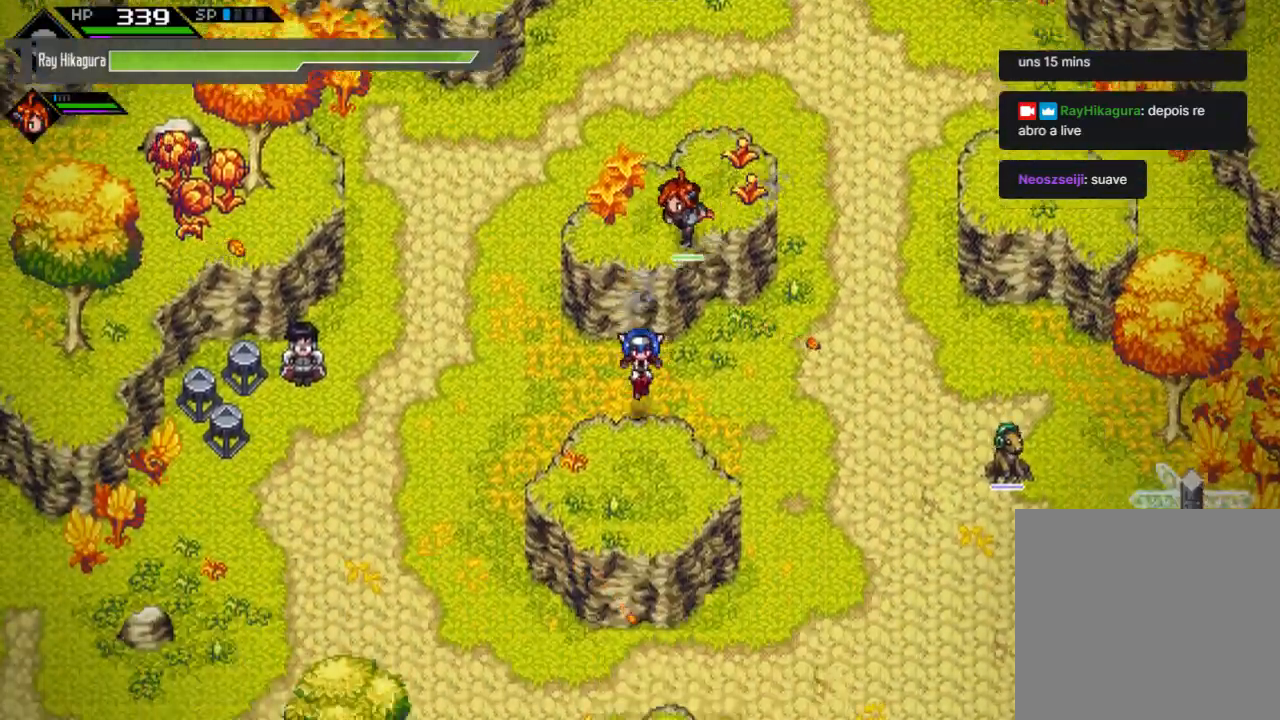
{"buttons": [], "left_stick": "down", "right_stick": "center", "events": []}
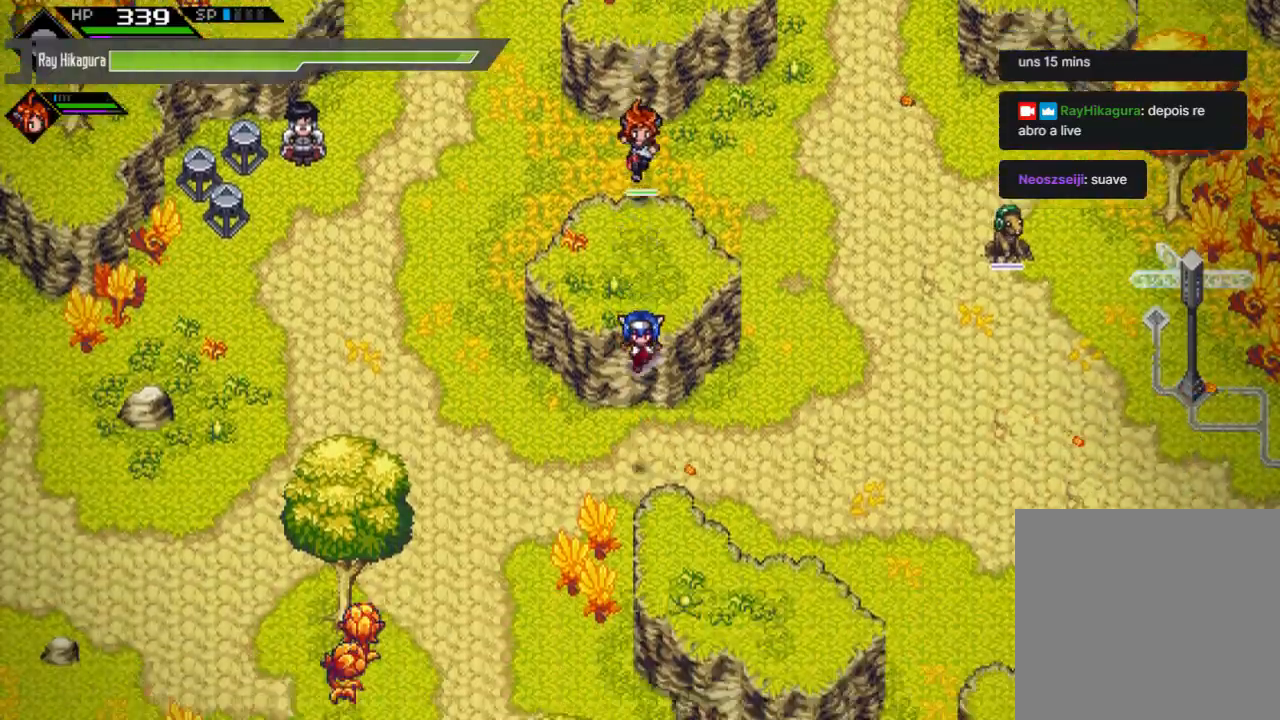
{"buttons": [], "left_stick": "down-right", "right_stick": "center", "events": [[133, "left_stick", "down-right"]]}
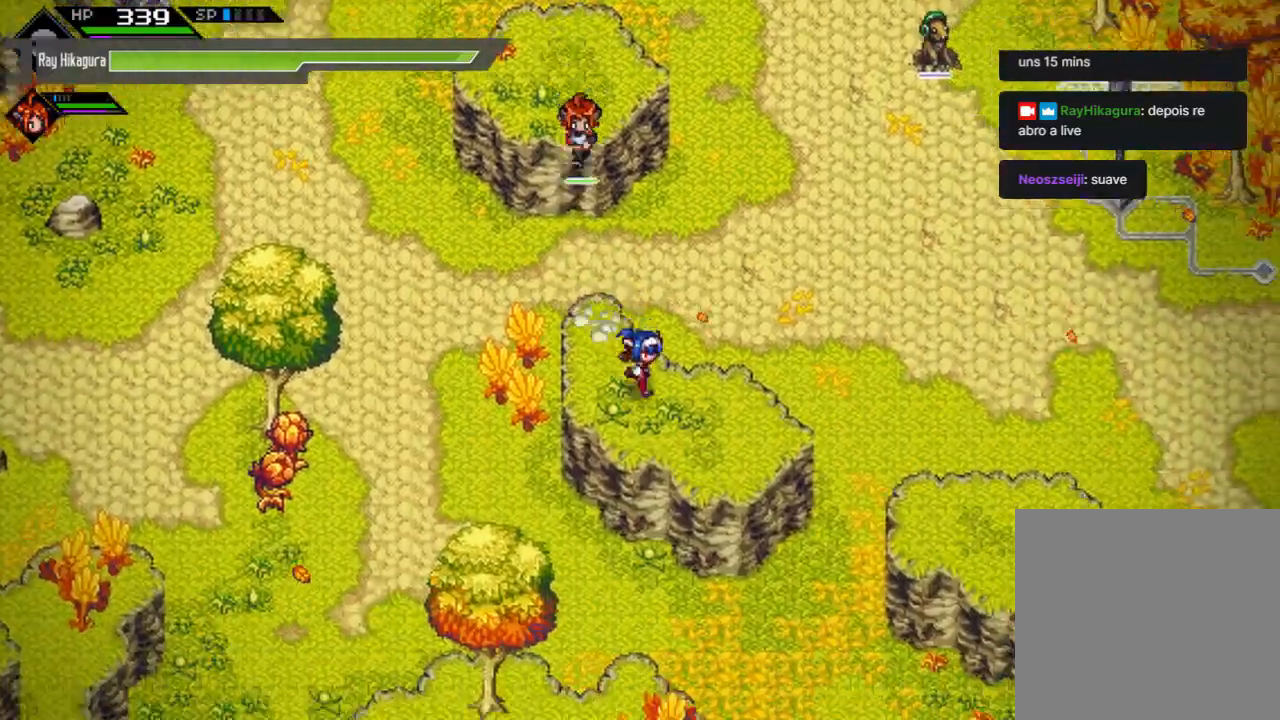
{"buttons": [], "left_stick": "right", "right_stick": "center", "events": [[467, "left_stick", "right"]]}
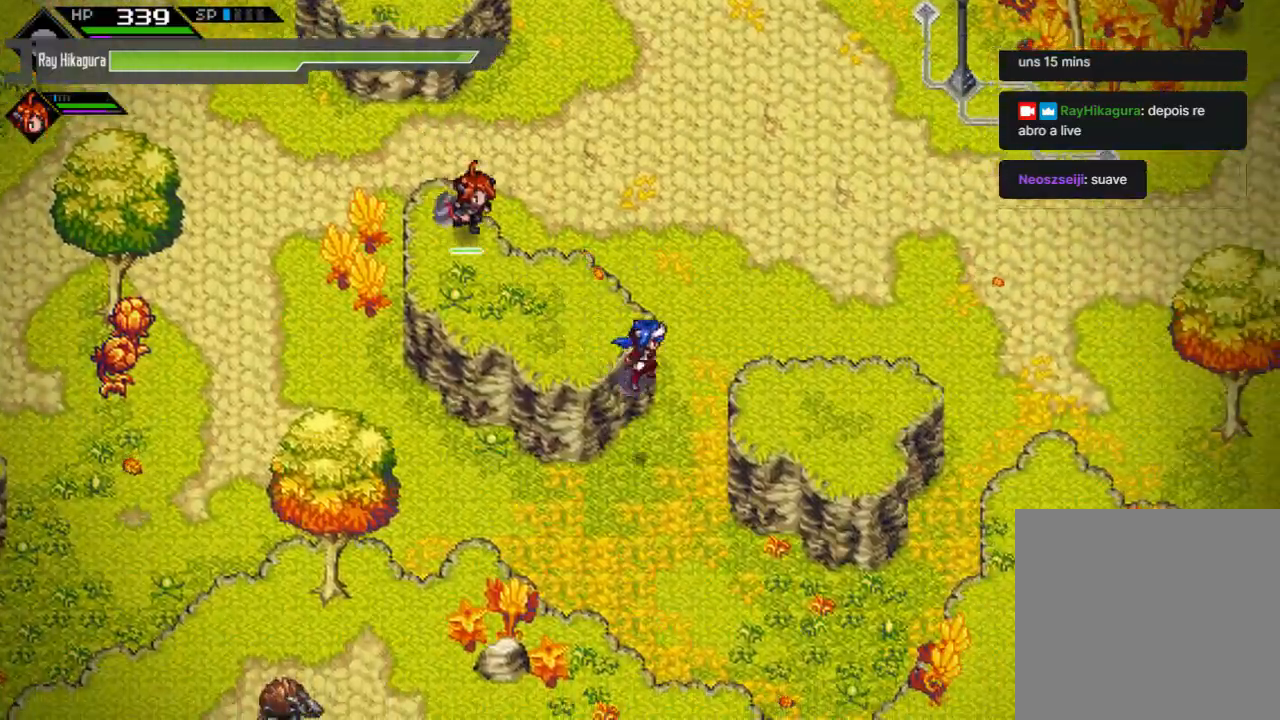
{"buttons": [], "left_stick": "right", "right_stick": "center", "events": []}
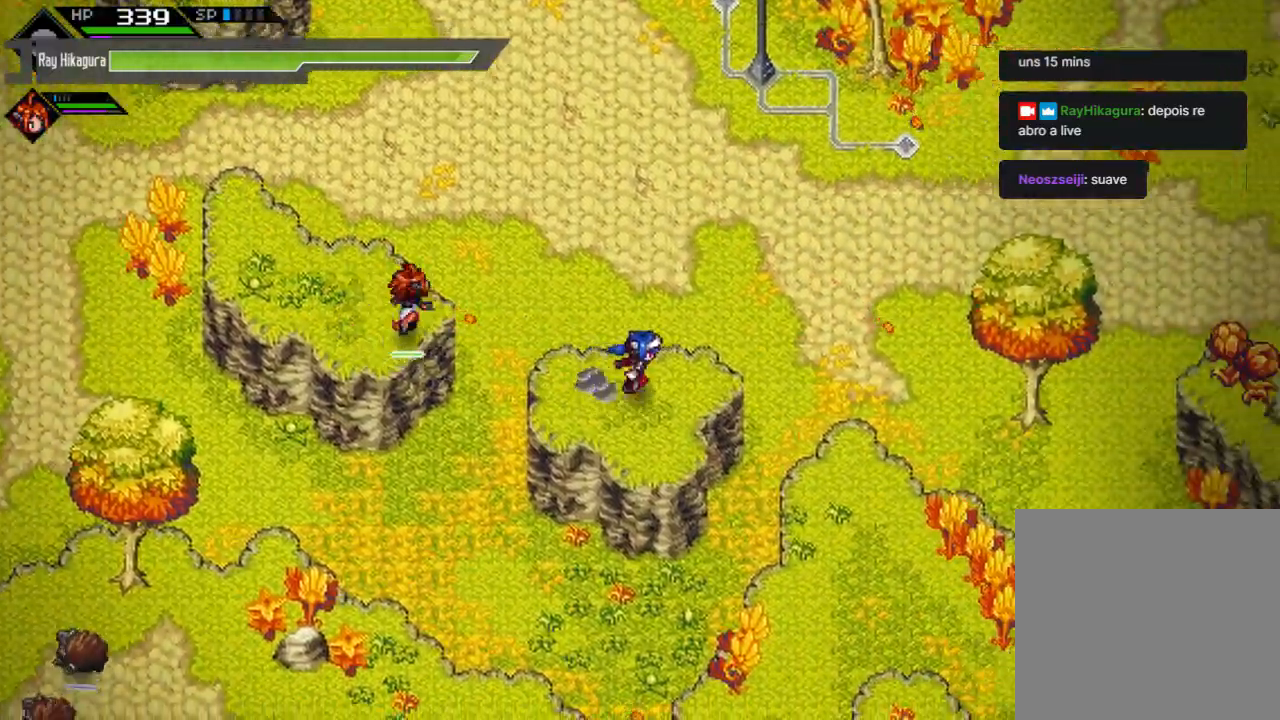
{"buttons": [], "left_stick": "down-right", "right_stick": "center", "events": [[67, "left_stick", "down-right"]]}
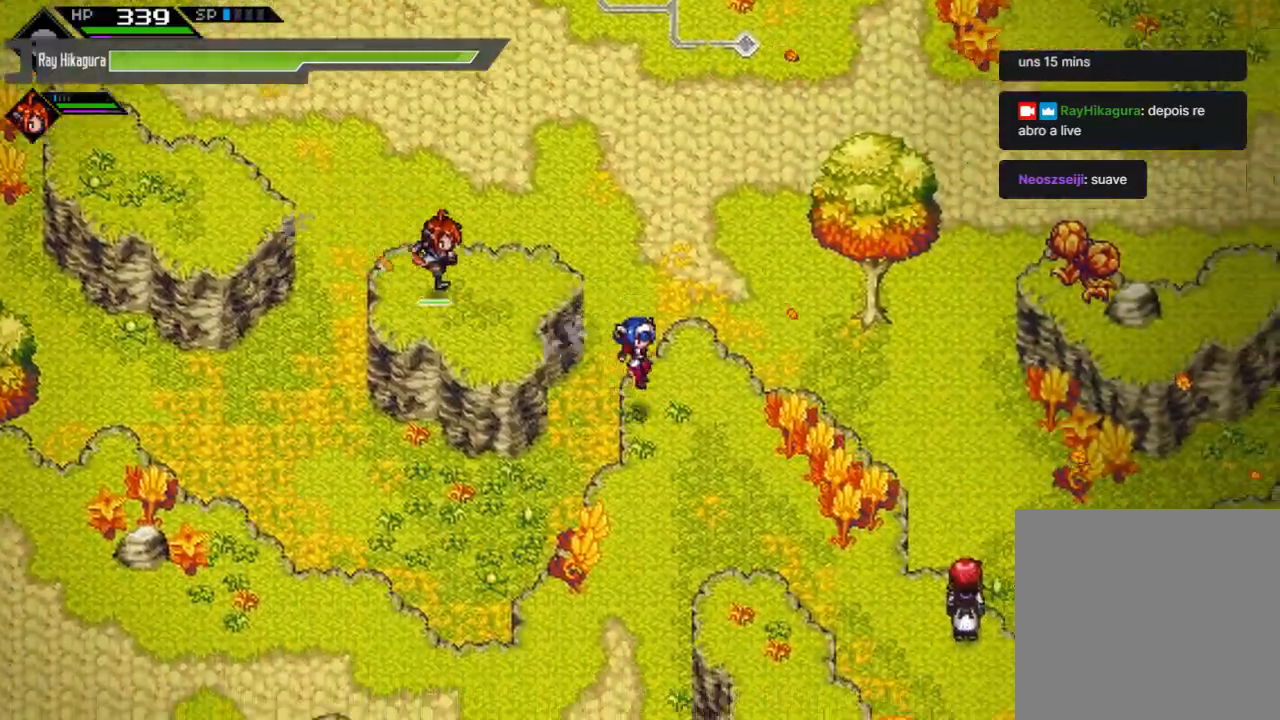
{"buttons": [], "left_stick": "down", "right_stick": "center", "events": [[200, "left_stick", "down"]]}
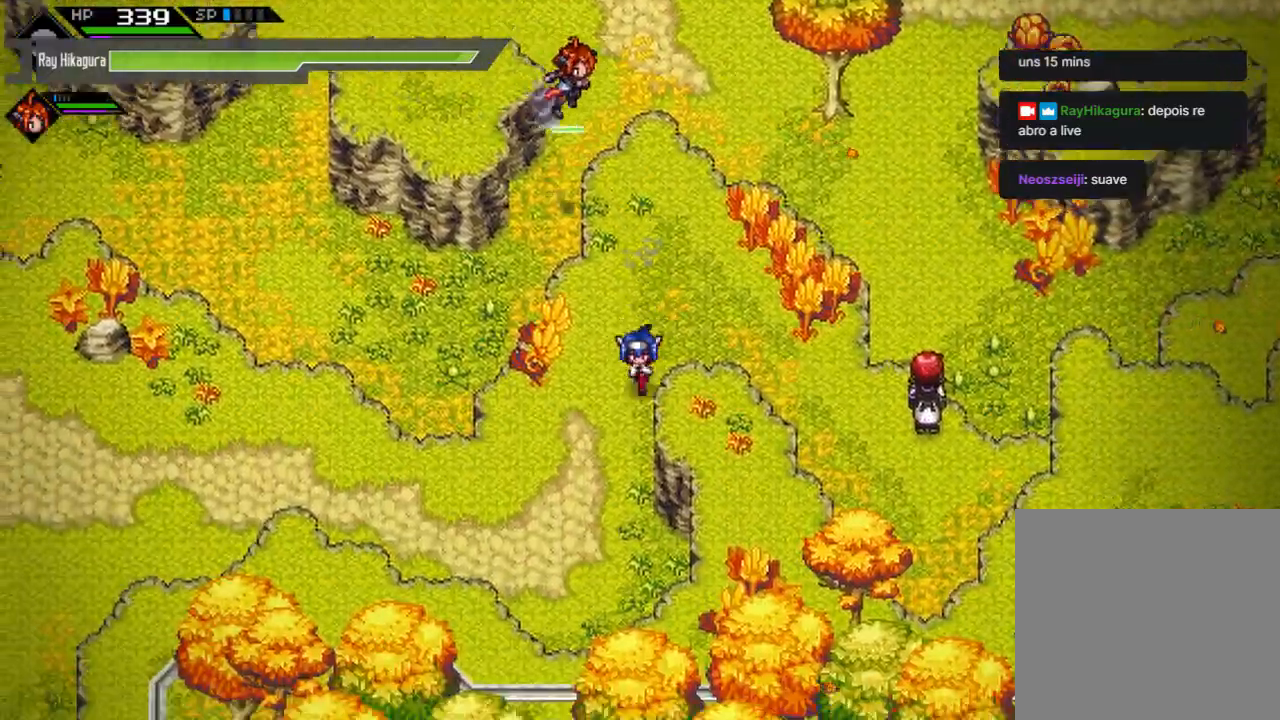
{"buttons": [], "left_stick": "up", "right_stick": "center", "events": [[200, "left_stick", "down-left"], [500, "left_stick", "up"]]}
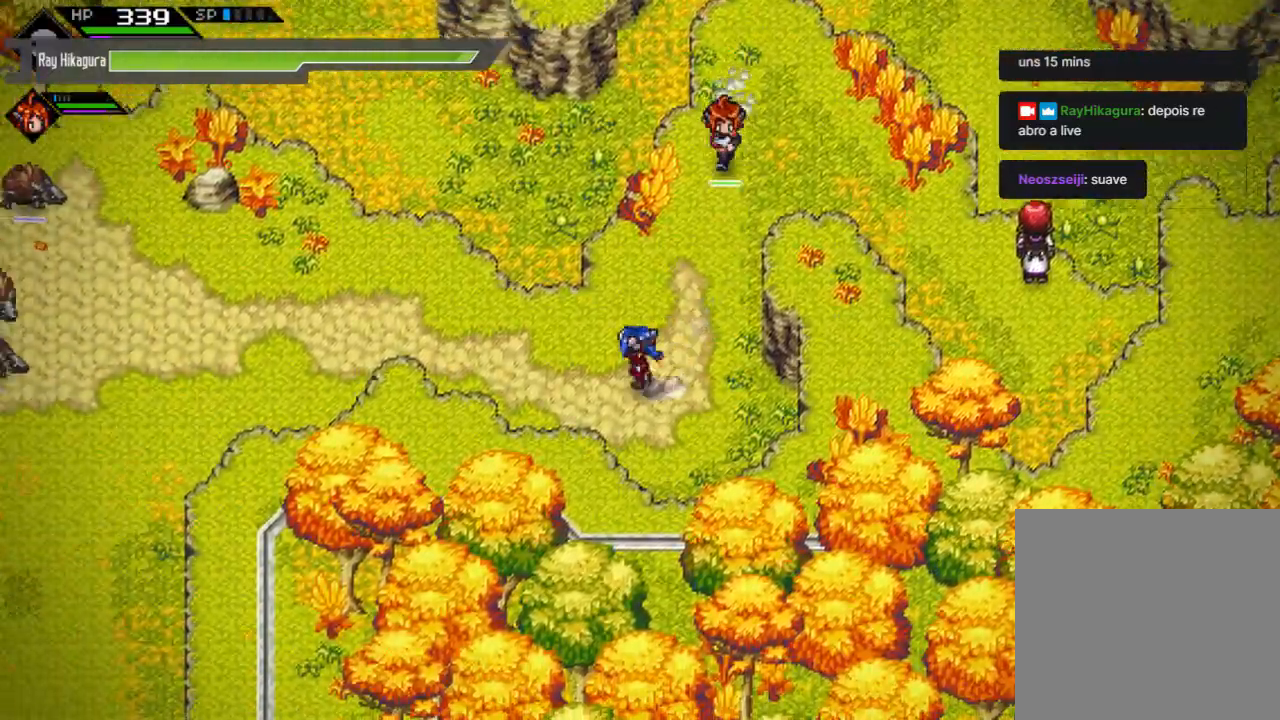
{"buttons": [], "left_stick": "up-right", "right_stick": "center", "events": [[100, "left_stick", "up-right"]]}
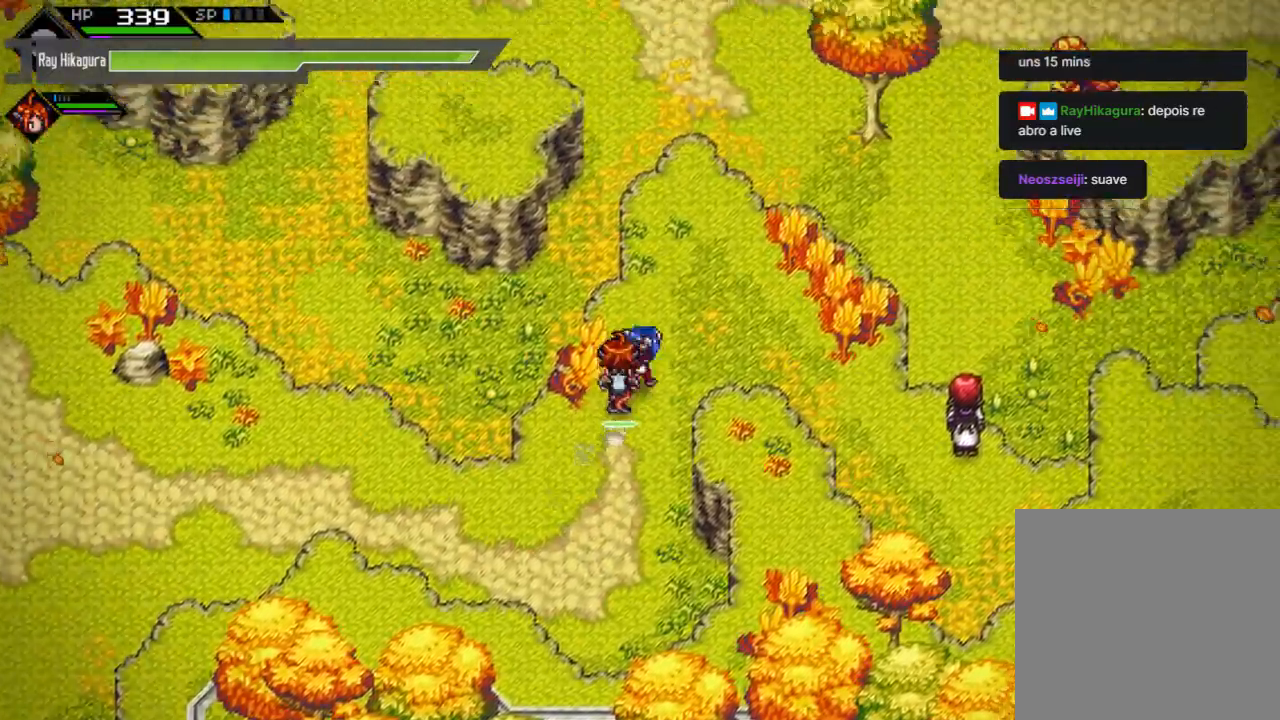
{"buttons": [], "left_stick": "down-right", "right_stick": "center", "events": [[33, "left_stick", "right"], [333, "left_stick", "down-right"]]}
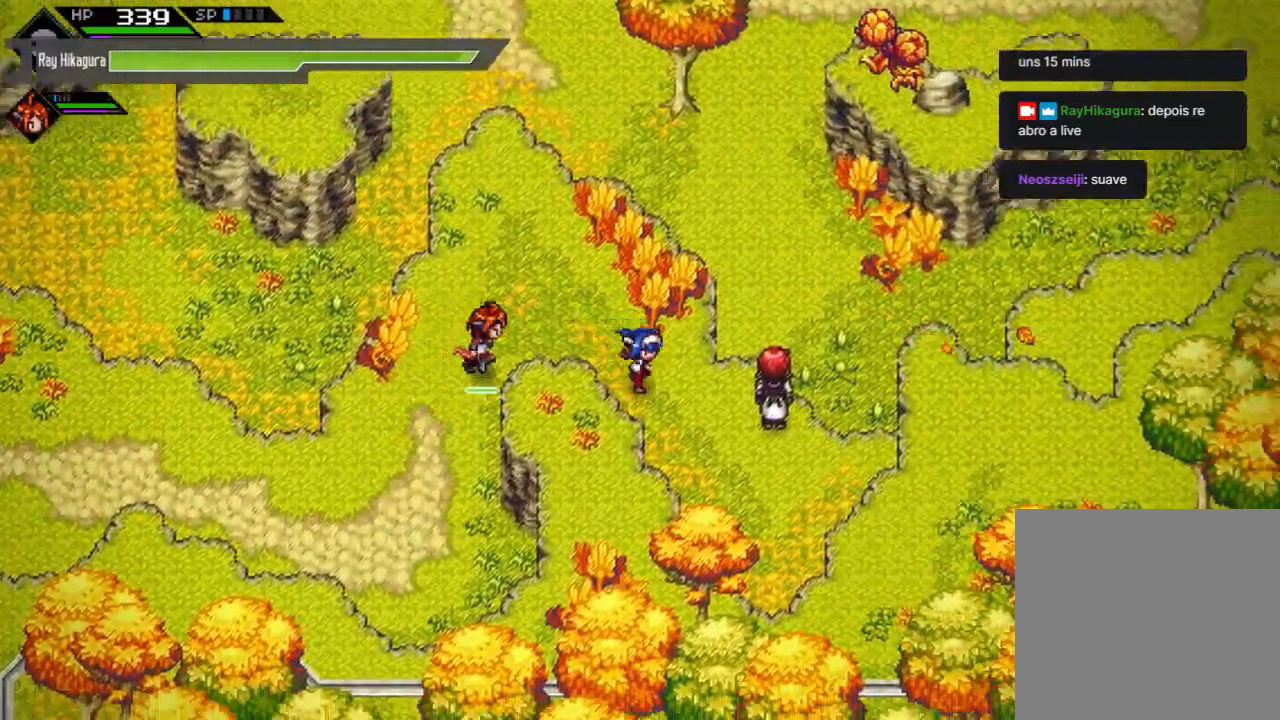
{"buttons": [], "left_stick": "center", "right_stick": "center", "events": [[233, "A", "down"], [233, "left_stick", "center"], [433, "A", "up"]]}
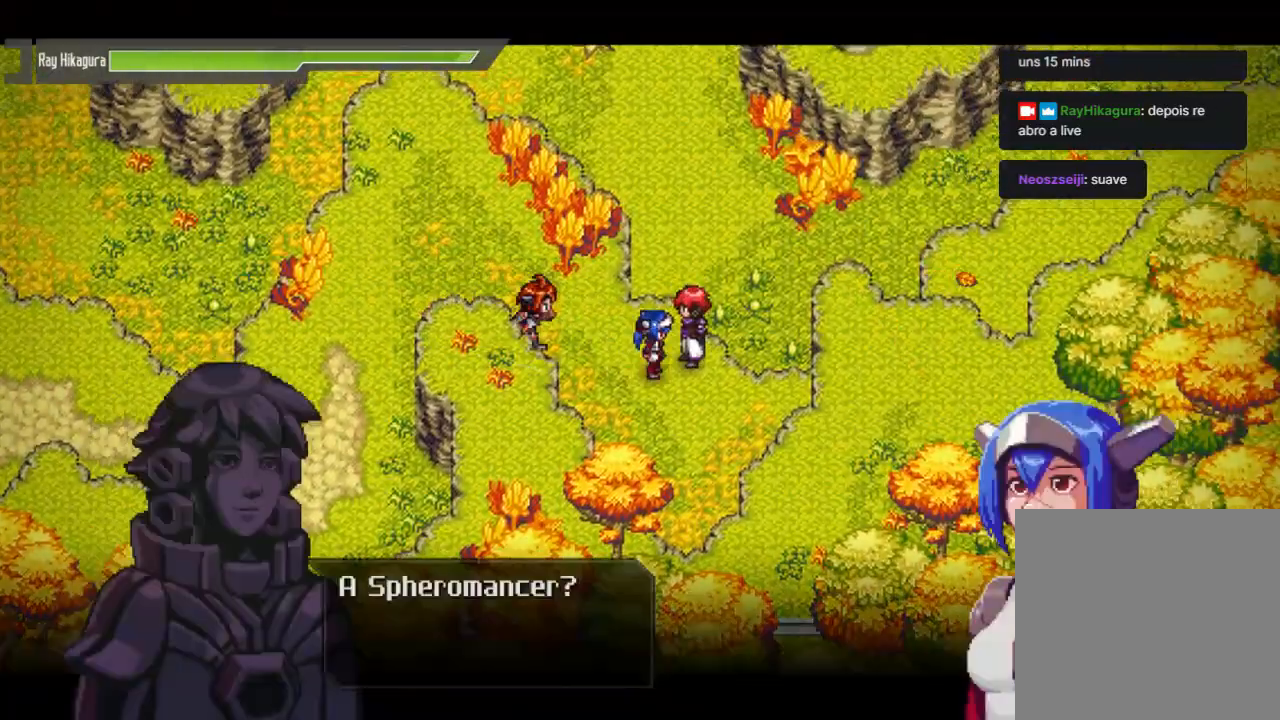
{"buttons": [], "left_stick": "center", "right_stick": "center", "events": []}
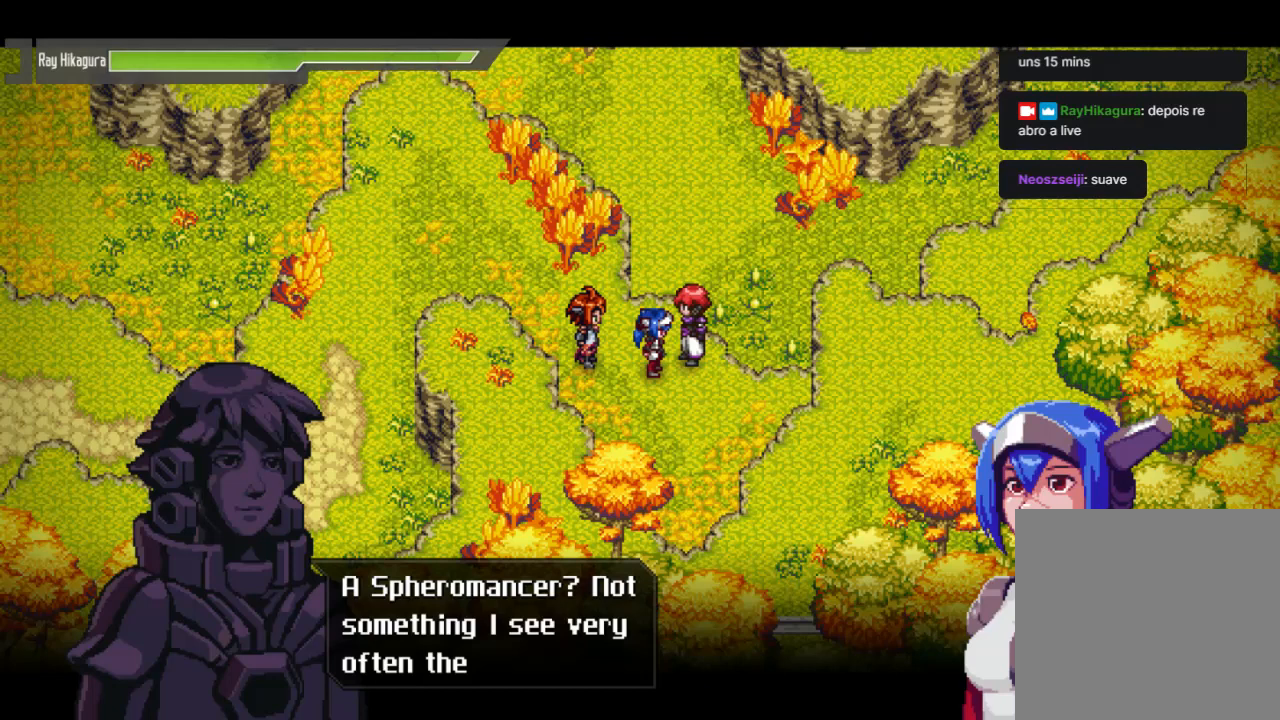
{"buttons": [], "left_stick": "center", "right_stick": "center", "events": []}
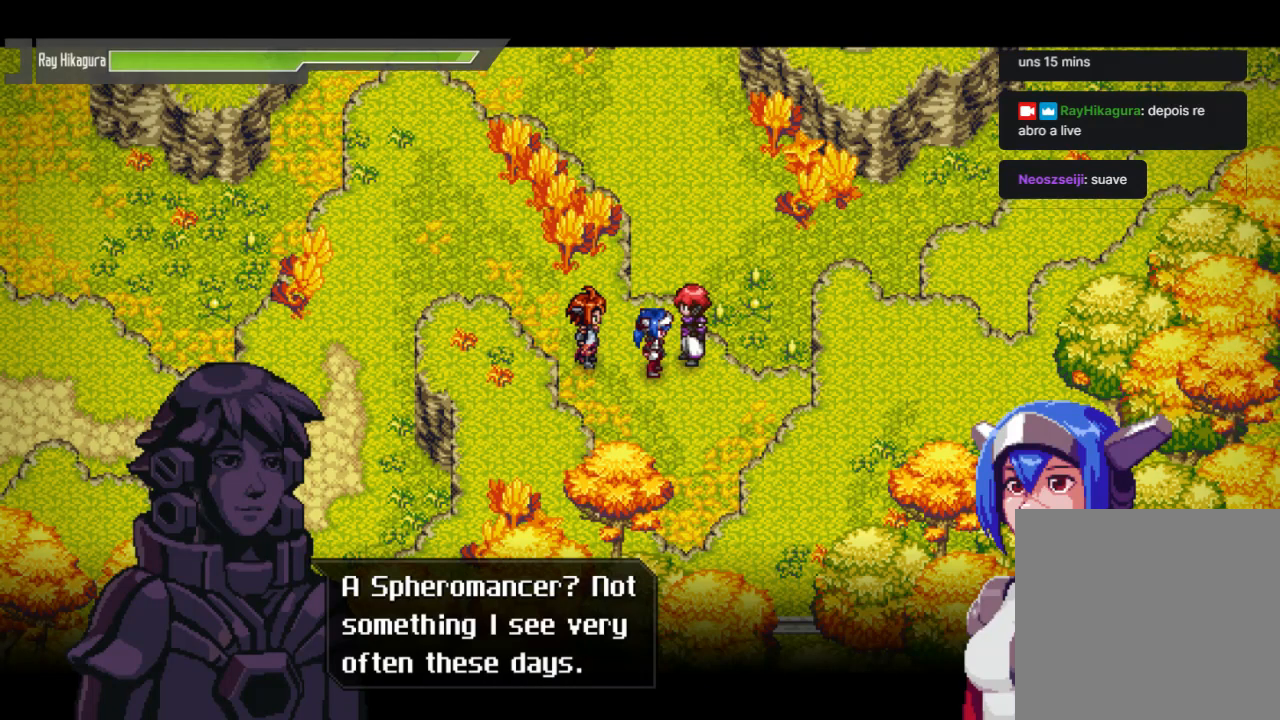
{"buttons": [], "left_stick": "center", "right_stick": "center", "events": []}